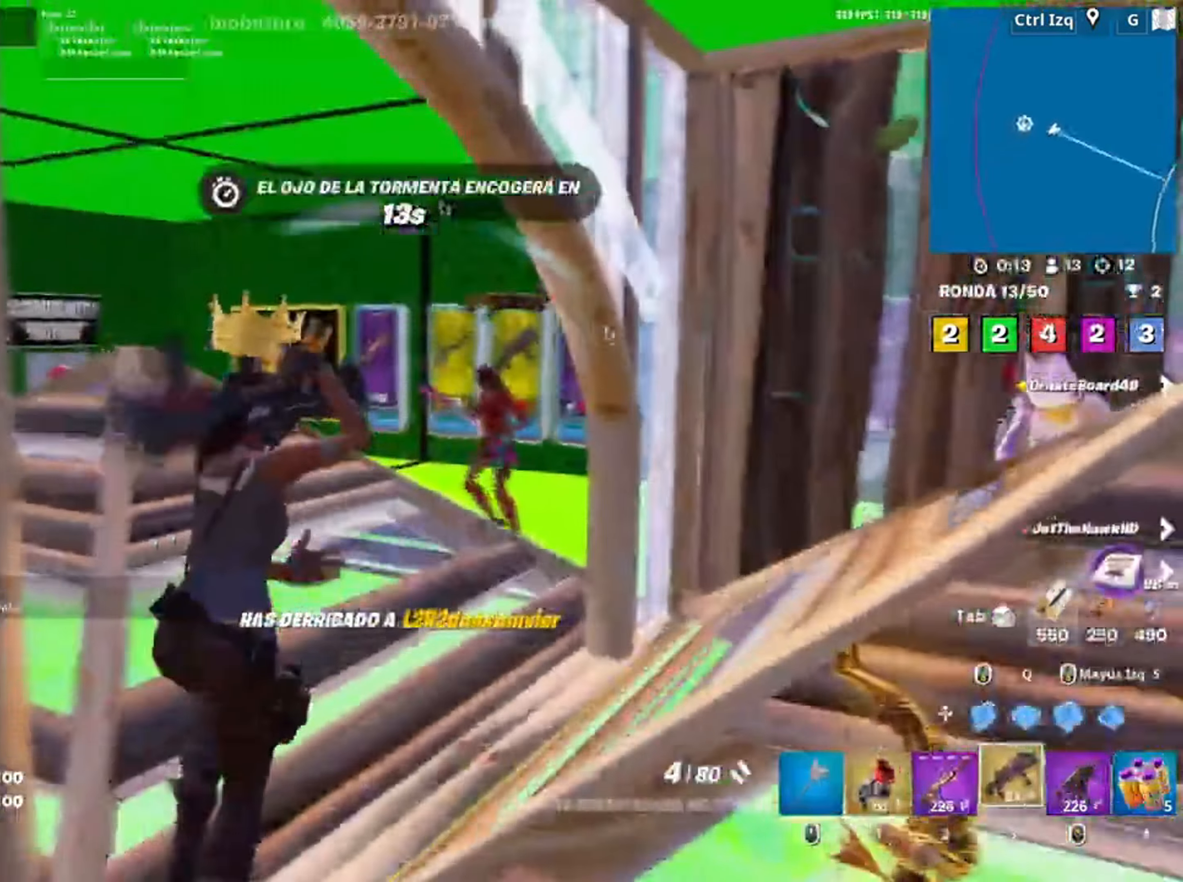
Gameplay with keyboard and mouse; each line is a JSON object with the keys and mouse buttons held at the frame after it. "events" lists presses ("down") and releases ("up") of "1", "2", "3", "4", "5", "a", "alt", "c", "caps_lock", "ctrl", "d", "e", "f", "g", "q", "r", "s", "shift", "space", "t", "tab", "v", "w", "x", "z", "mouse_left", "mouse_wheel" and "mouse_right" between this image and that frame as [ms after this image, input, new state], when the widget could be followed in between. "mouse_left", "mouse_wheel", "mouse_right" = the "left", "wheel", "right" buttons of the "mouse" list. No other keys are recorded. "wheel" means that the mouse wheel is clicked or scrolled. Not read: mouse_move.
{"keys": ["w"], "mouse": ["left"], "events": [[150, "a", "down"], [283, "a", "up"], [283, "mouse_left", "down"]]}
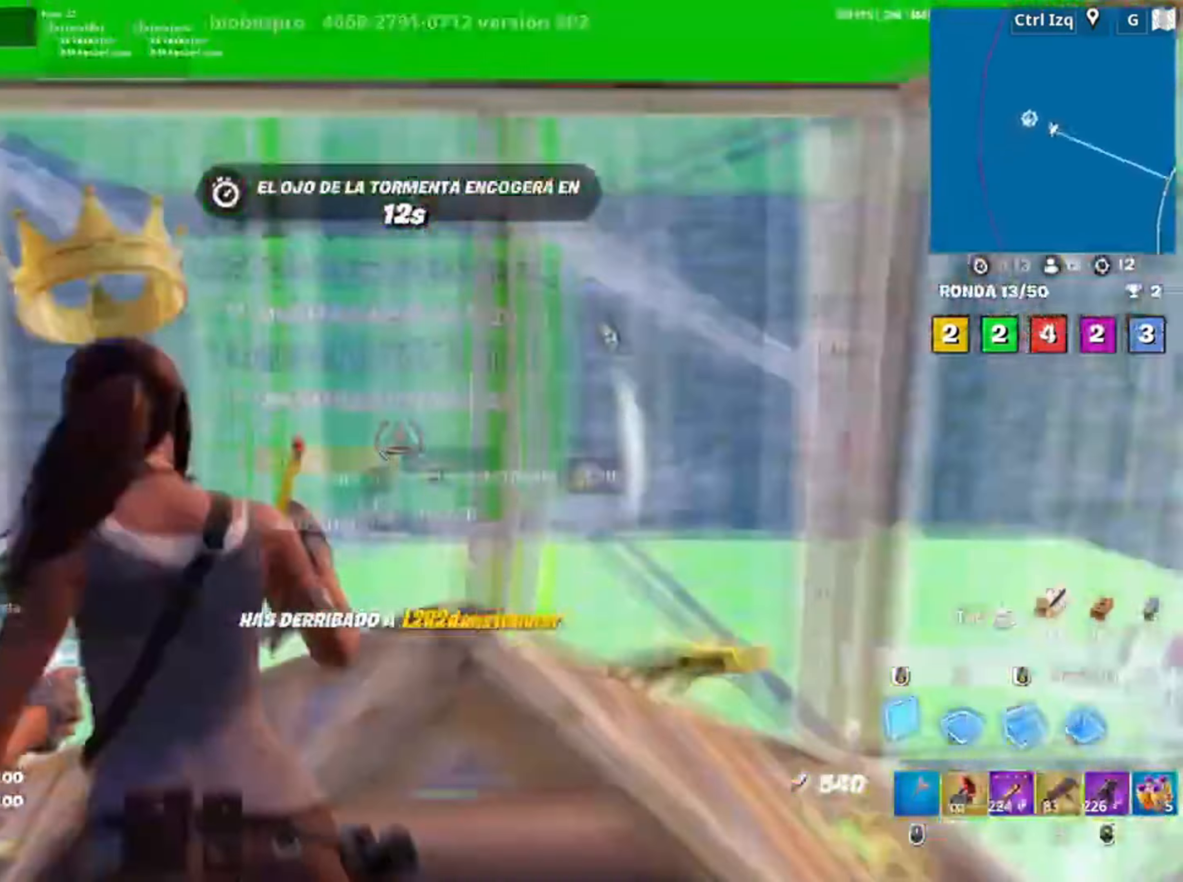
{"keys": ["a", "s"], "mouse": [], "events": [[83, "3", "down"], [117, "3", "up"], [167, "mouse_left", "up"], [350, "w", "up"], [483, "a", "down"], [483, "s", "down"]]}
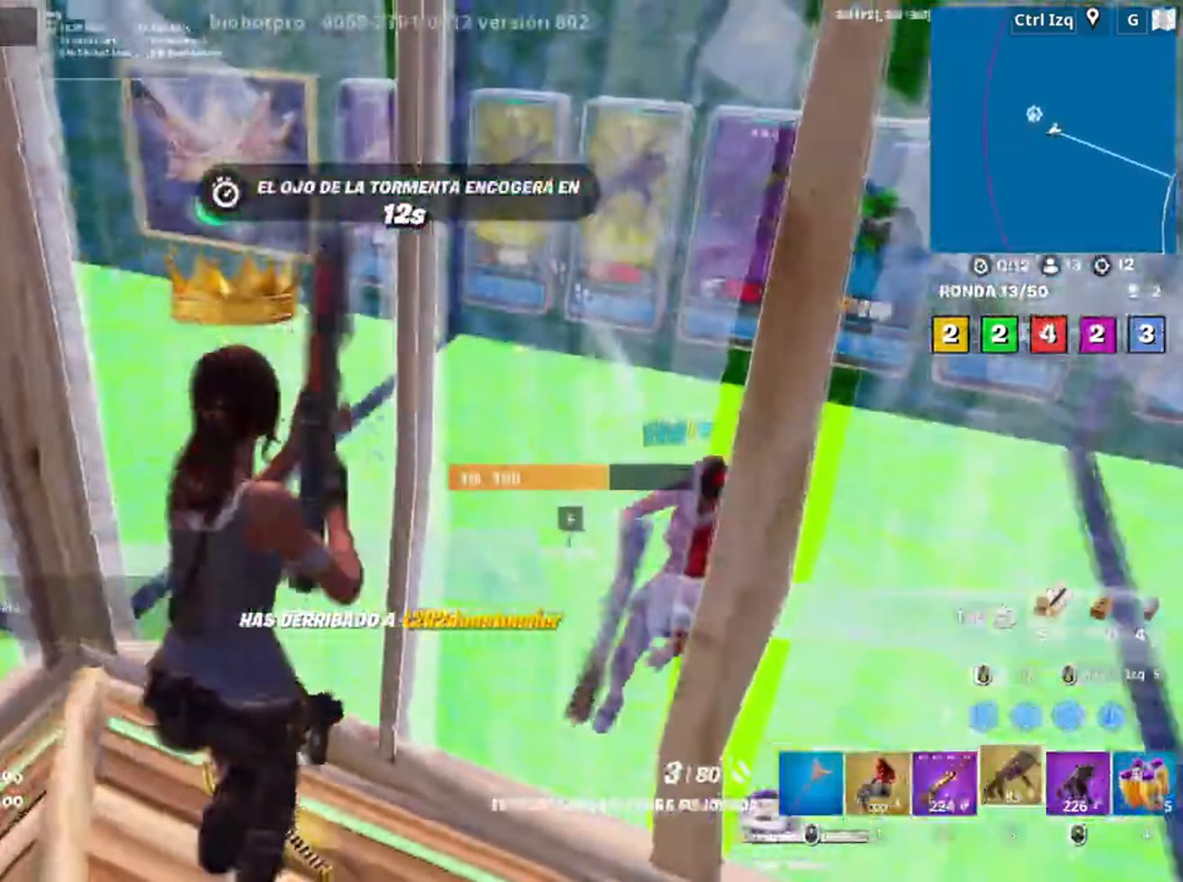
{"keys": ["a", "f", "w"], "mouse": [], "events": [[50, "a", "up"], [117, "r", "down"], [217, "a", "down"], [233, "r", "up"], [283, "s", "up"], [417, "w", "down"], [450, "f", "down"]]}
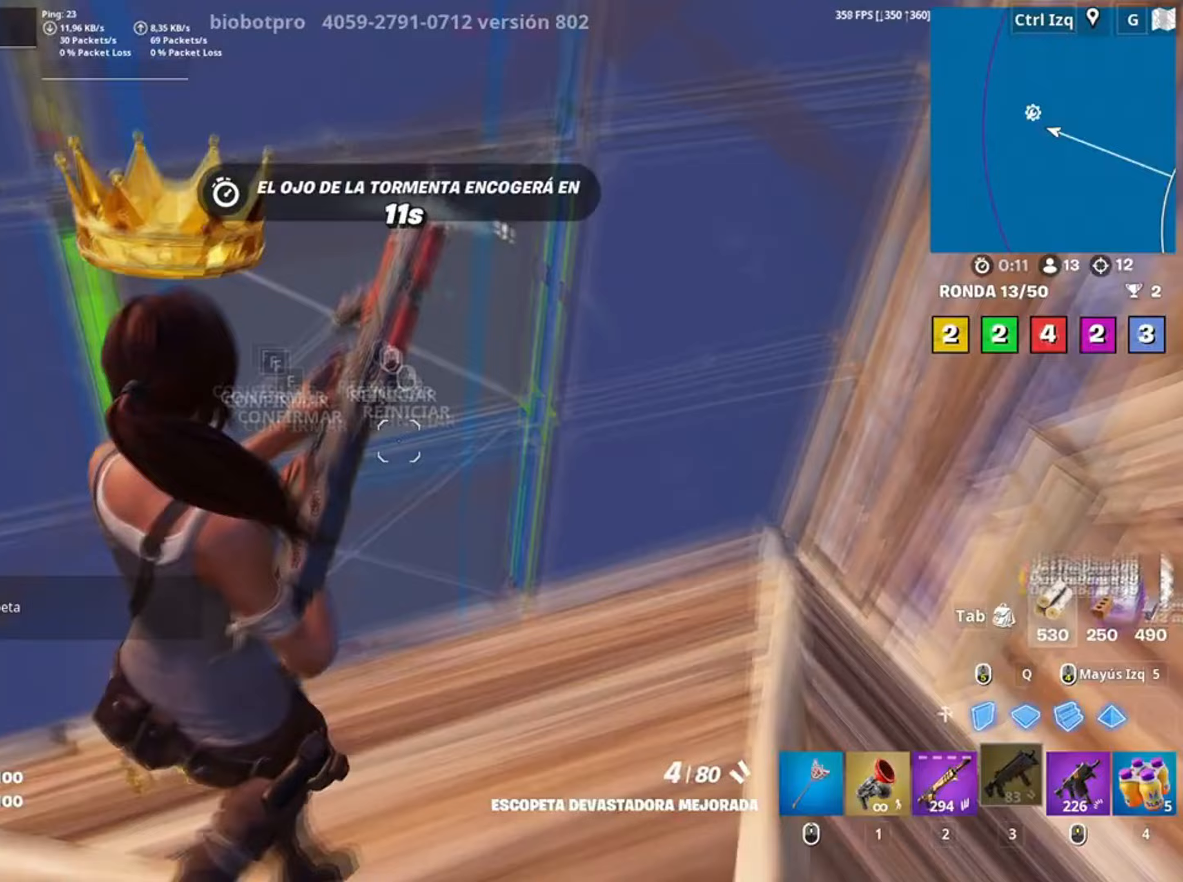
{"keys": ["a", "w"], "mouse": ["left"], "events": [[17, "a", "up"], [17, "mouse_left", "down"], [33, "f", "up"], [150, "f", "down"], [200, "f", "up"], [250, "shift", "down"], [400, "shift", "up"], [483, "a", "down"]]}
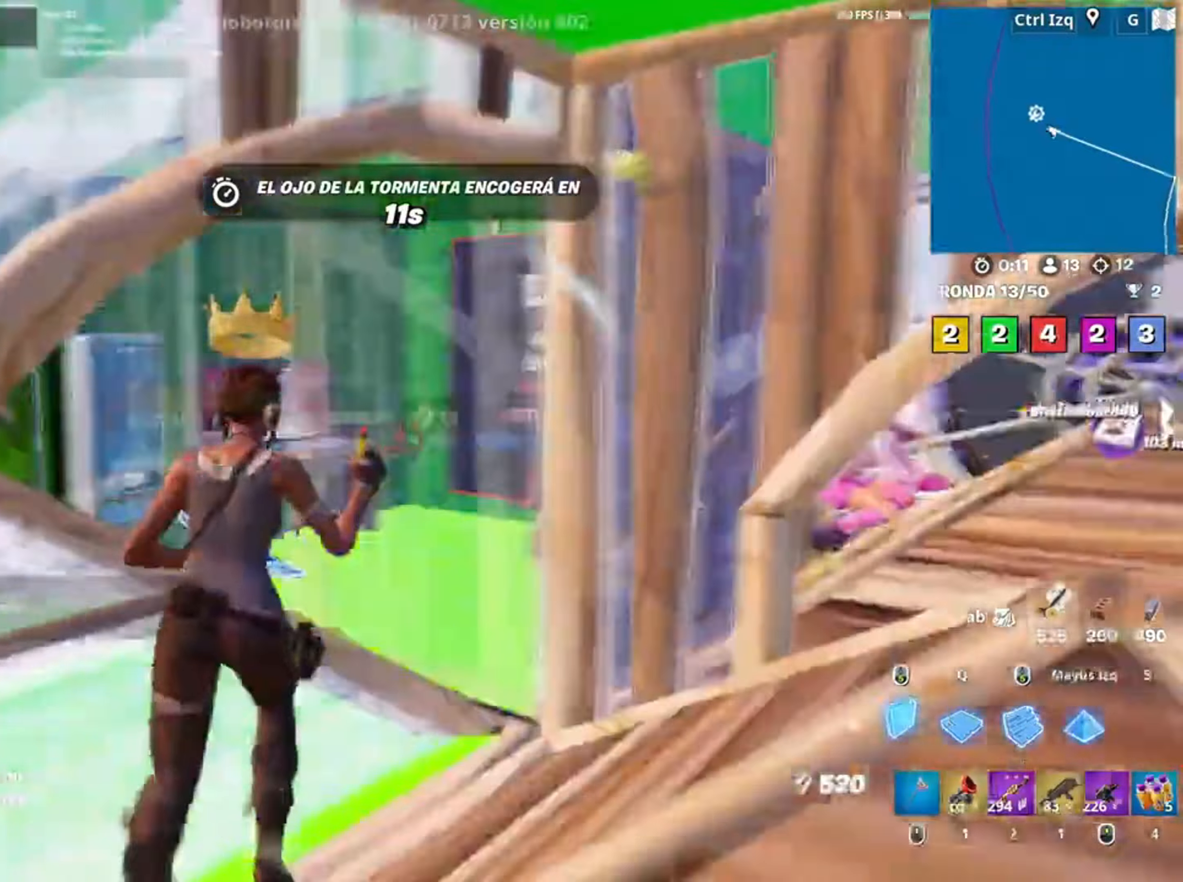
{"keys": ["3", "a", "w"], "mouse": [], "events": [[17, "3", "down"], [83, "3", "up"], [83, "mouse_left", "up"], [150, "f", "down"], [150, "mouse_left", "down"], [217, "a", "up"], [233, "f", "up"], [300, "f", "down"], [317, "mouse_left", "up"], [350, "mouse_left", "down"], [350, "shift", "down"], [367, "f", "up"], [383, "a", "down"], [483, "3", "down"], [483, "mouse_left", "up"], [500, "shift", "up"]]}
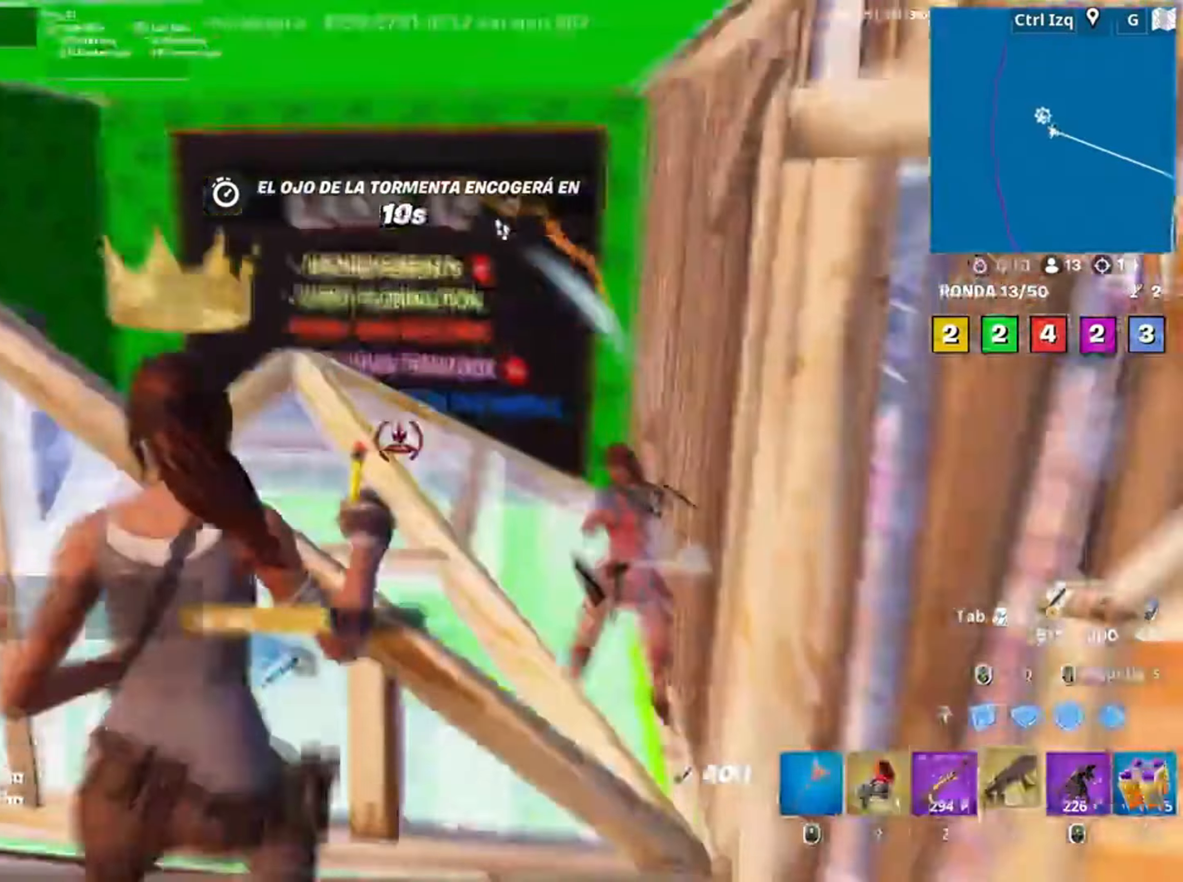
{"keys": ["d", "s"], "mouse": [], "events": [[50, "3", "up"], [83, "w", "up"], [117, "d", "down"], [183, "a", "up"], [450, "s", "down"]]}
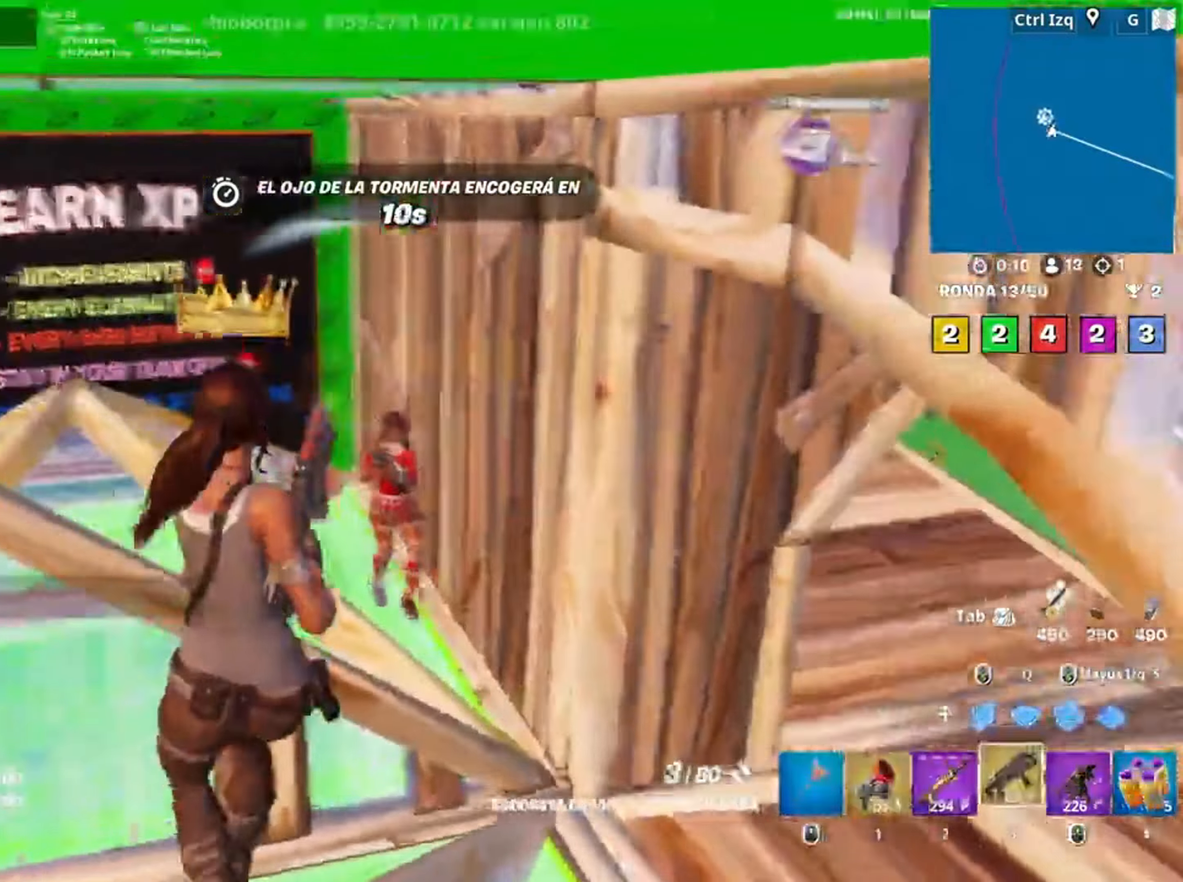
{"keys": ["w"], "mouse": [], "events": [[17, "mouse_left", "down"], [117, "mouse_left", "up"], [200, "s", "up"], [283, "a", "down"], [283, "d", "up"], [317, "w", "down"], [350, "mouse_wheel", "down"], [417, "mouse_wheel", "up"], [433, "a", "up"]]}
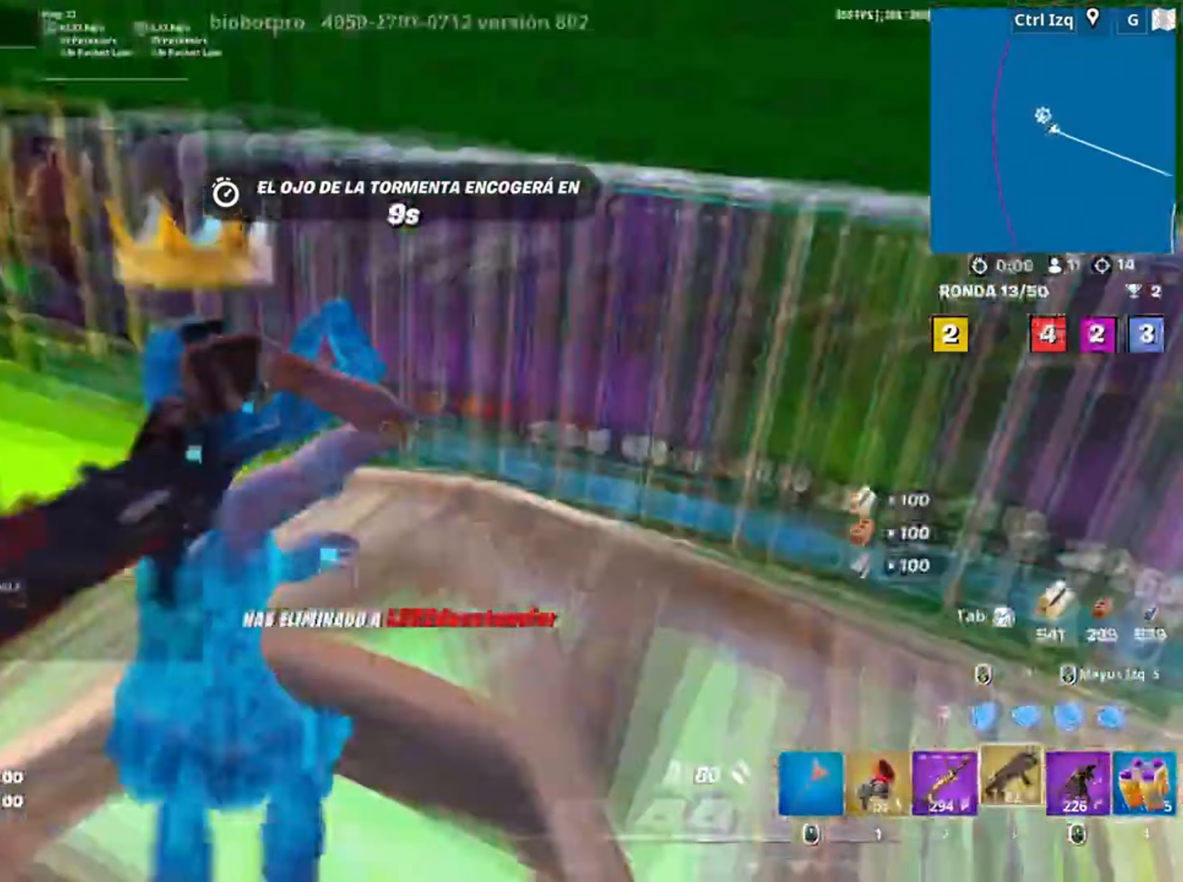
{"keys": ["w"], "mouse": [], "events": [[250, "r", "down"], [500, "r", "up"]]}
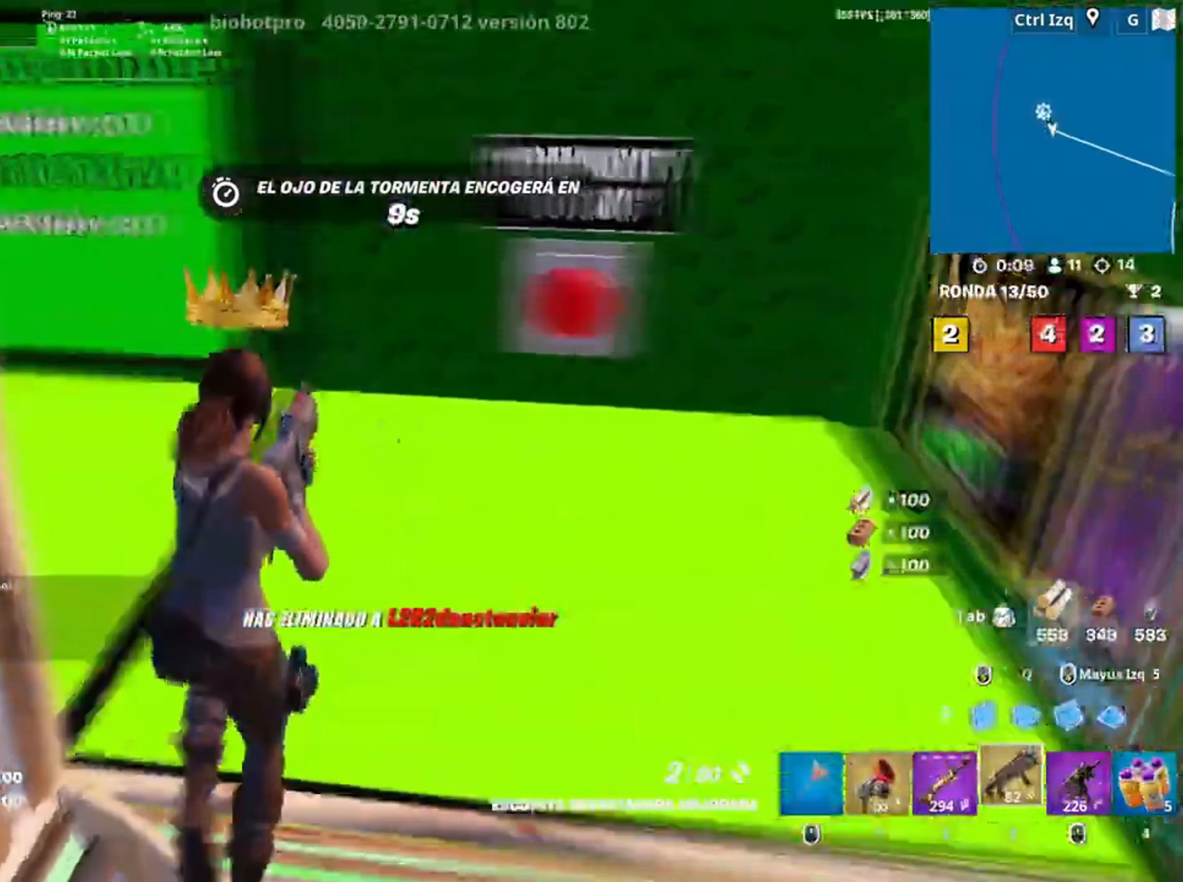
{"keys": ["a", "w"], "mouse": [], "events": [[83, "w", "up"], [250, "w", "down"], [350, "a", "down"]]}
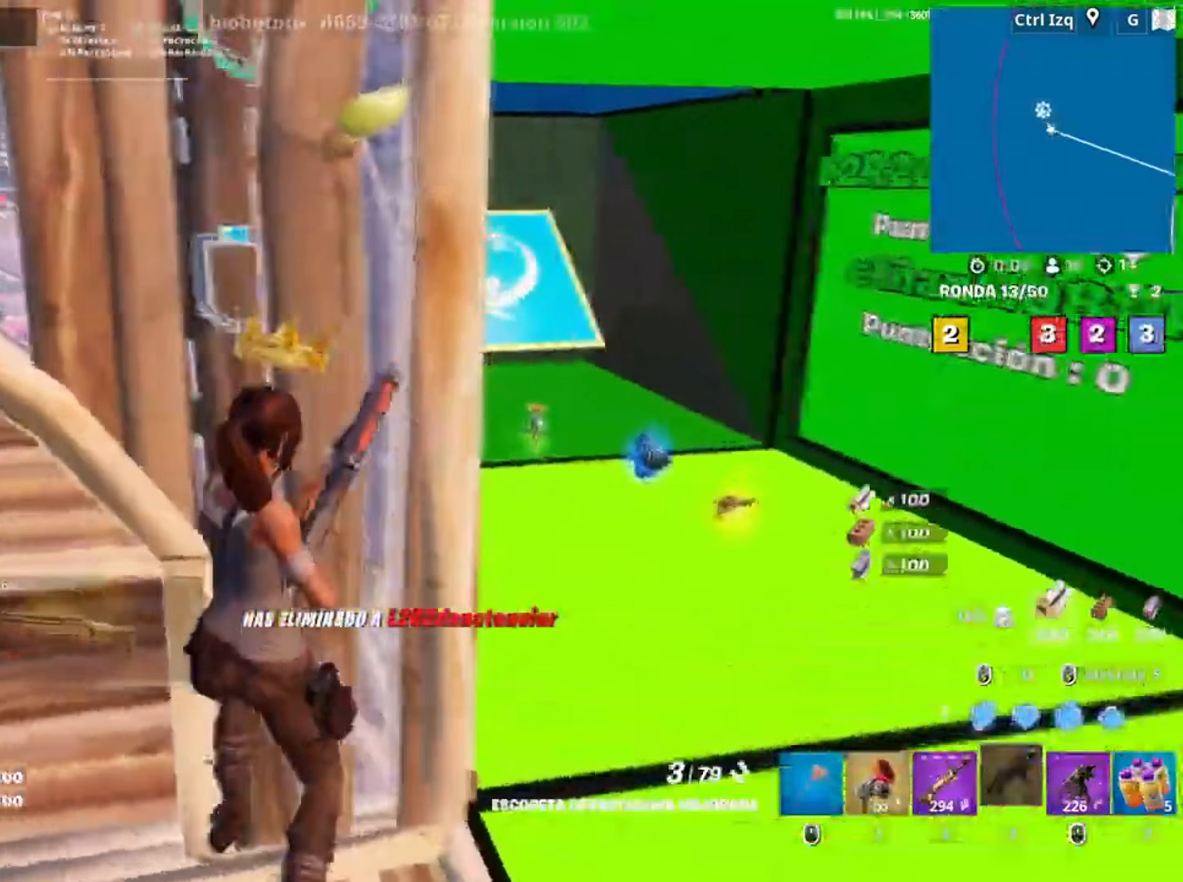
{"keys": ["d", "w"], "mouse": [], "events": [[50, "w", "up"], [283, "a", "up"], [283, "d", "down"], [483, "w", "down"]]}
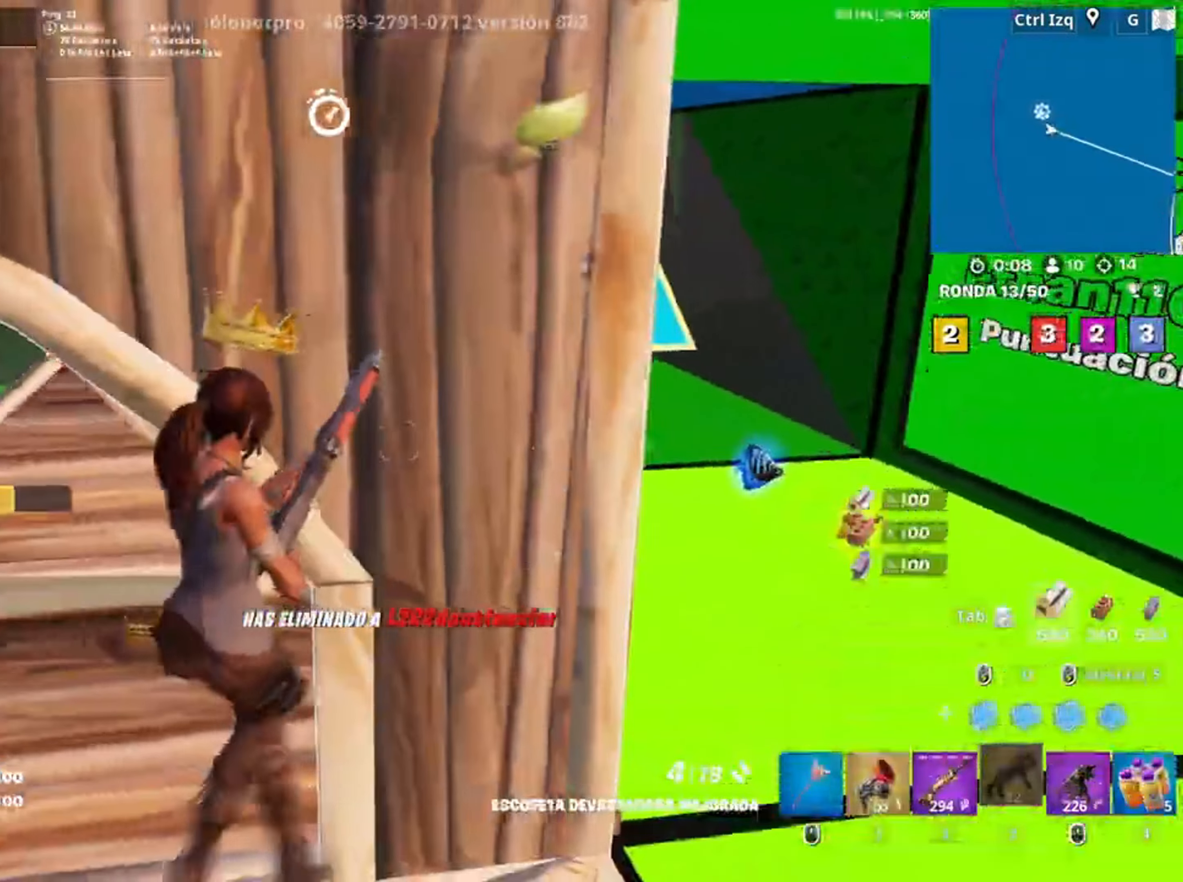
{"keys": ["d", "w"], "mouse": [], "events": []}
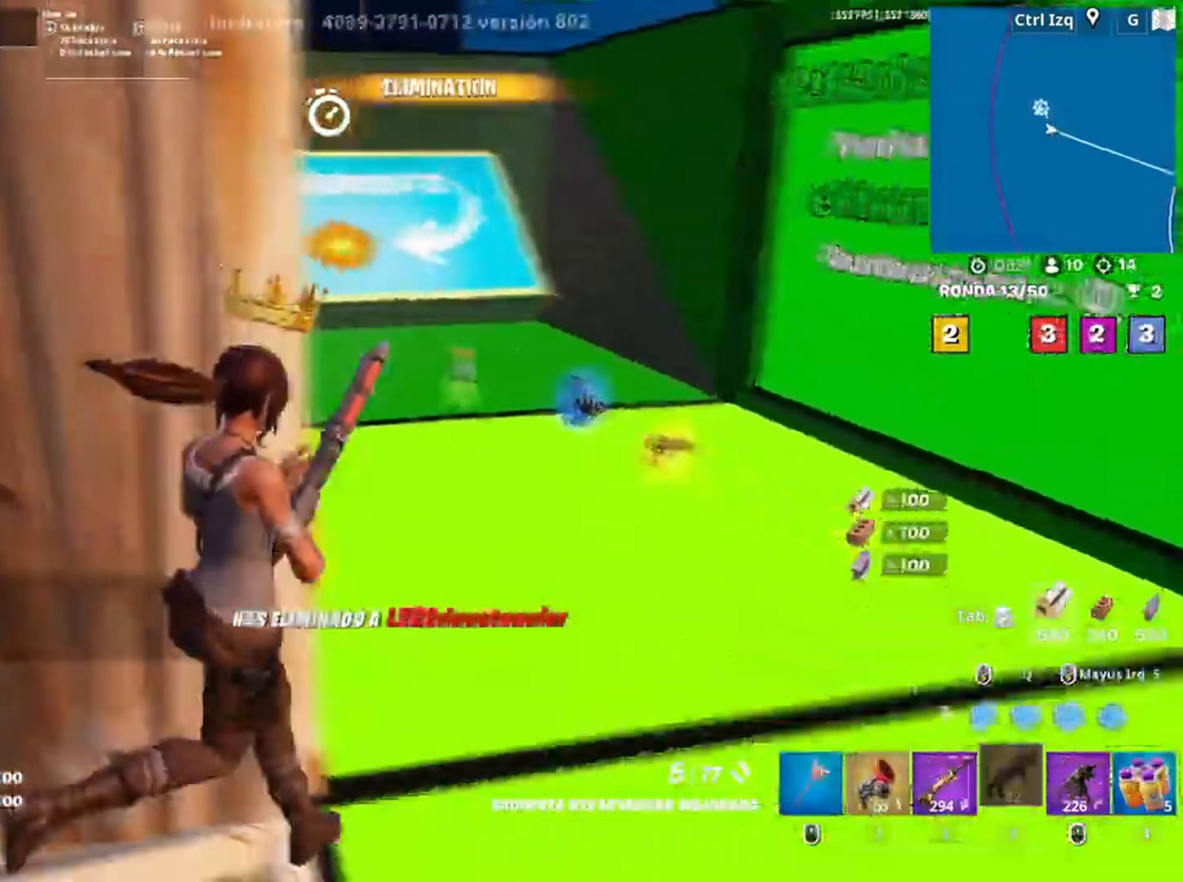
{"keys": ["w"], "mouse": ["wheel"], "events": [[83, "d", "up"], [450, "mouse_wheel", "down"]]}
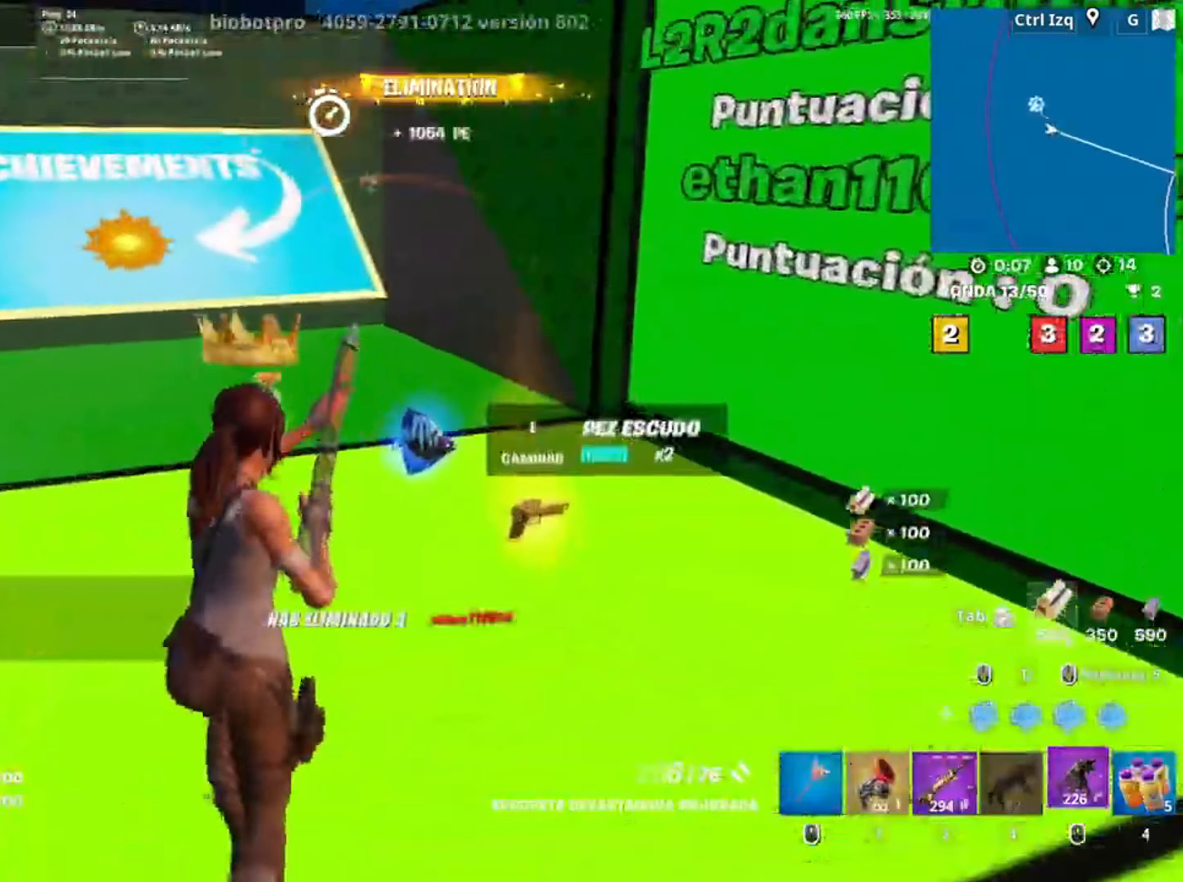
{"keys": ["a"], "mouse": [], "events": [[50, "e", "down"], [50, "mouse_wheel", "up"], [117, "e", "up"], [117, "w", "up"], [183, "a", "down"], [283, "s", "down"], [350, "mouse_wheel", "down"], [383, "s", "up"], [400, "mouse_wheel", "up"]]}
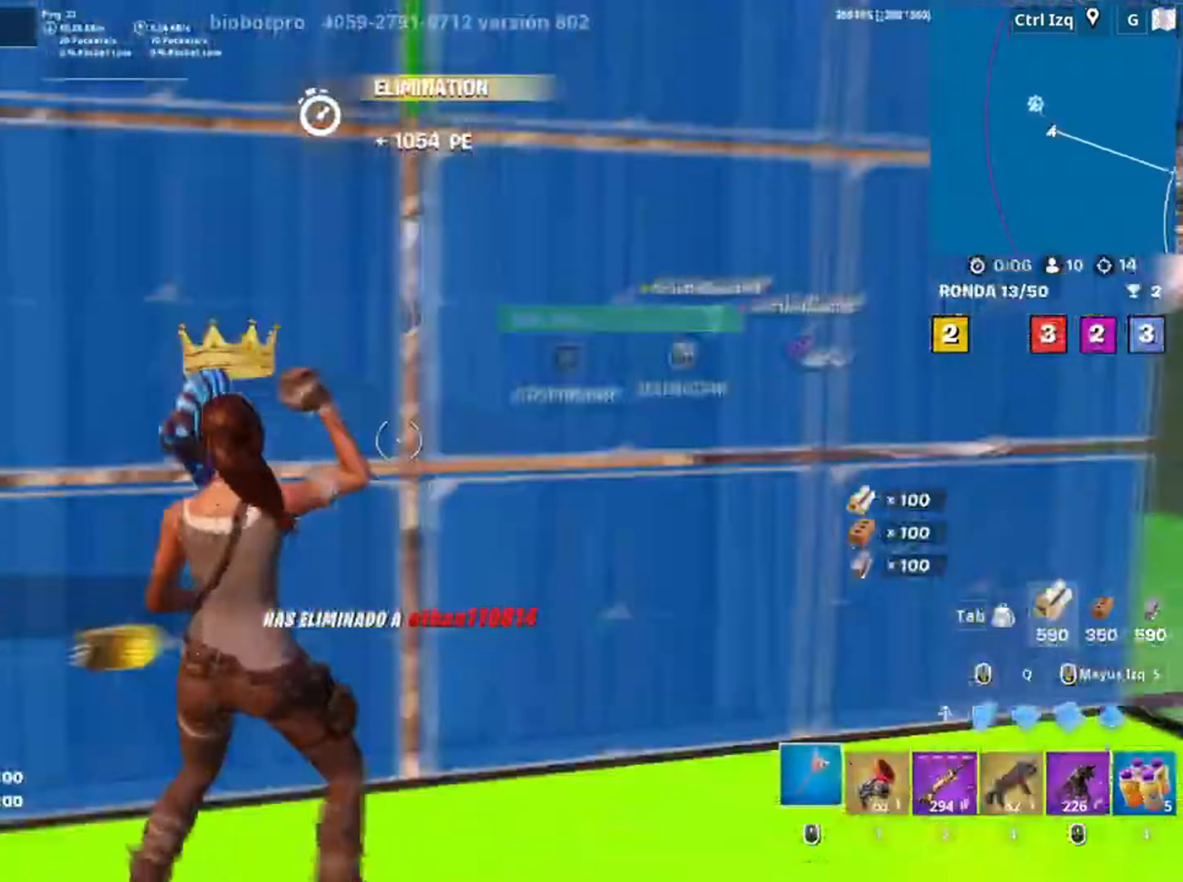
{"keys": ["a", "w"], "mouse": ["left"], "events": [[17, "f", "down"], [17, "mouse_left", "down"], [50, "w", "down"], [83, "f", "up"], [167, "a", "up"], [250, "f", "down"], [317, "mouse_left", "up"], [350, "f", "up"], [383, "a", "down"], [450, "mouse_left", "down"]]}
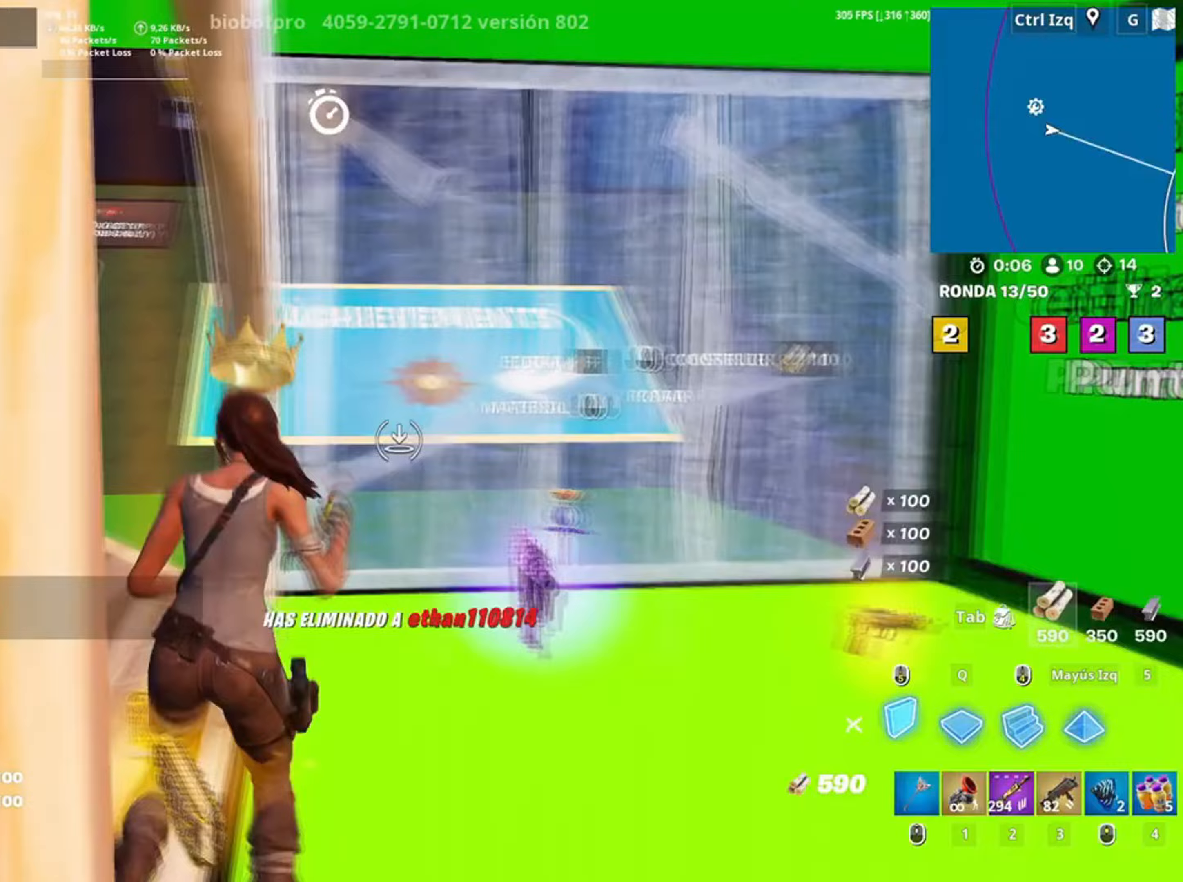
{"keys": ["w"], "mouse": [], "events": [[83, "3", "down"], [83, "mouse_left", "up"], [183, "3", "up"], [283, "mouse_wheel", "down"], [317, "a", "up"], [350, "mouse_wheel", "up"]]}
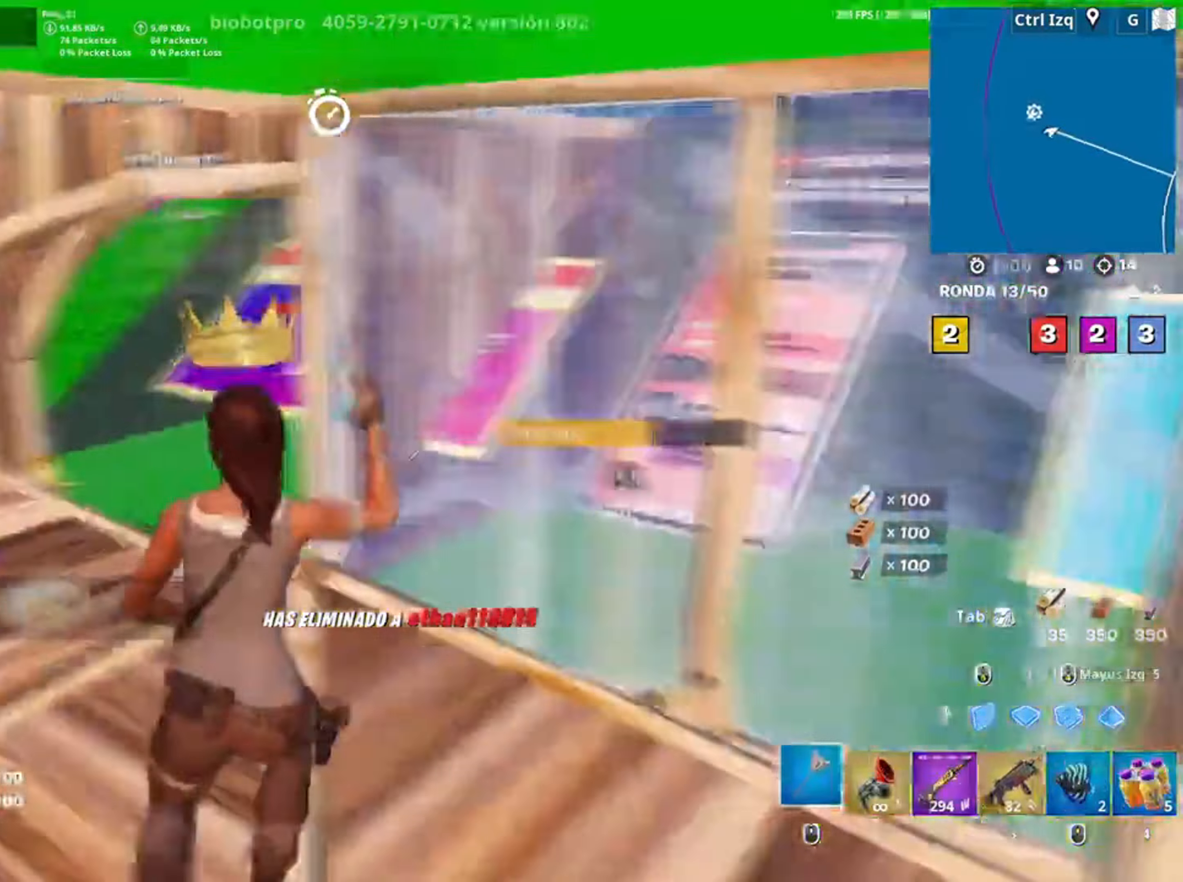
{"keys": ["w"], "mouse": [], "events": [[17, "a", "down"], [117, "a", "up"]]}
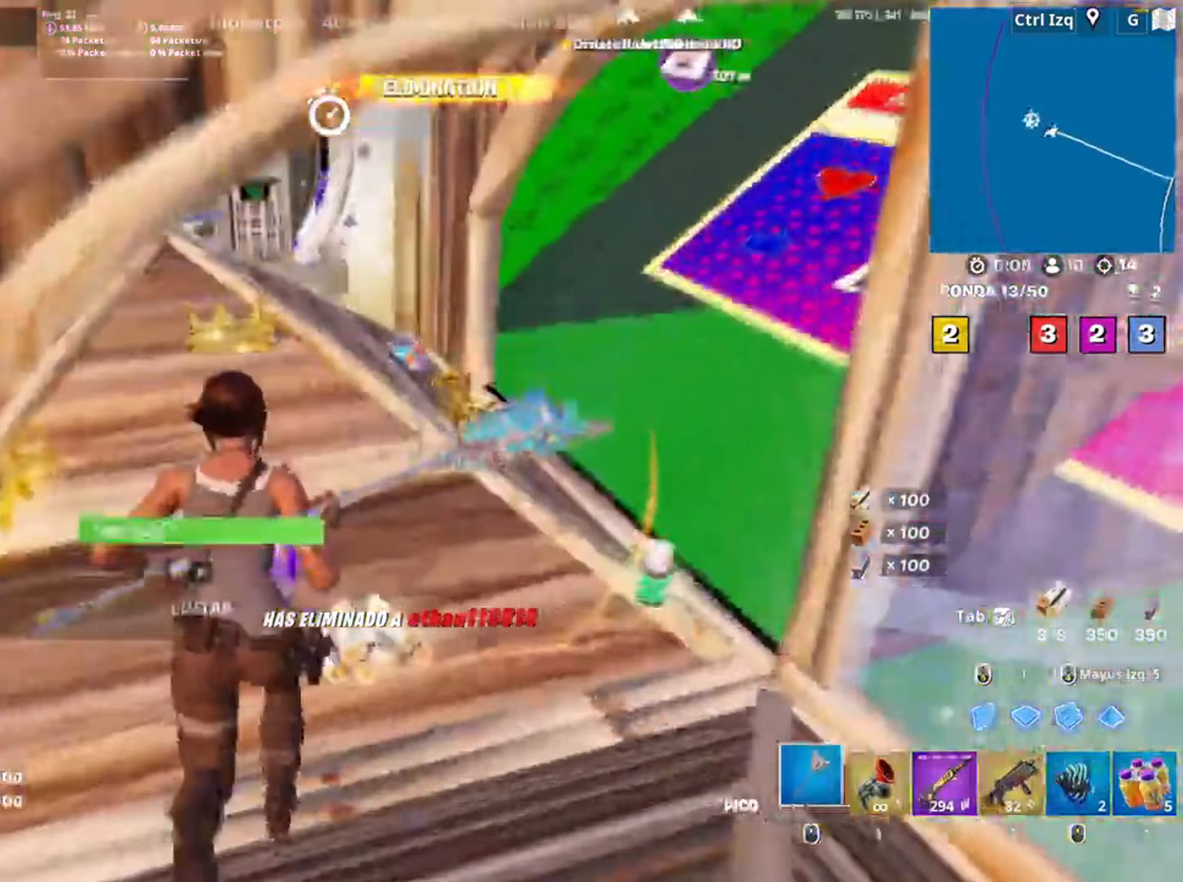
{"keys": ["d"], "mouse": [], "events": [[400, "mouse_wheel", "down"], [417, "w", "up"], [483, "d", "down"], [483, "mouse_wheel", "up"]]}
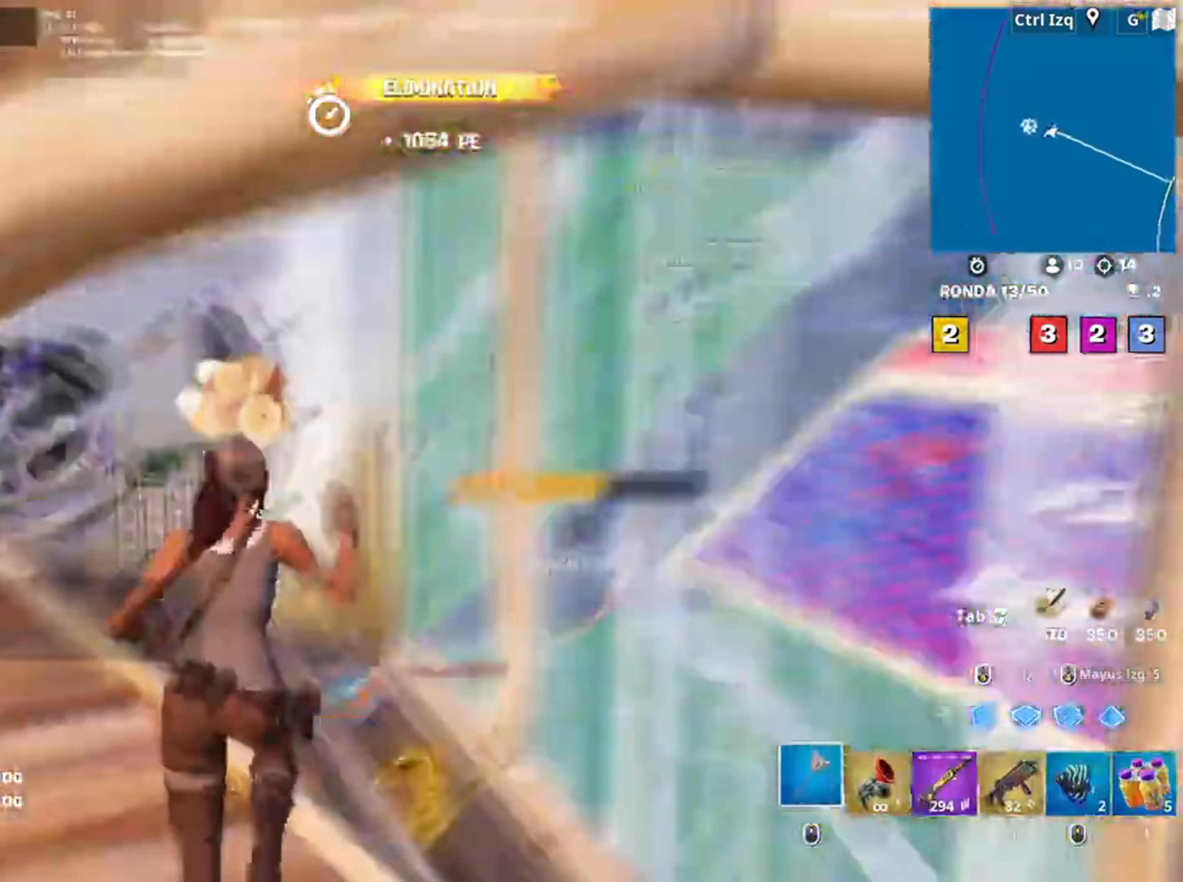
{"keys": ["a"], "mouse": [], "events": [[33, "s", "down"], [83, "d", "up"], [117, "a", "down"], [217, "f", "down"], [333, "f", "up"], [417, "s", "up"]]}
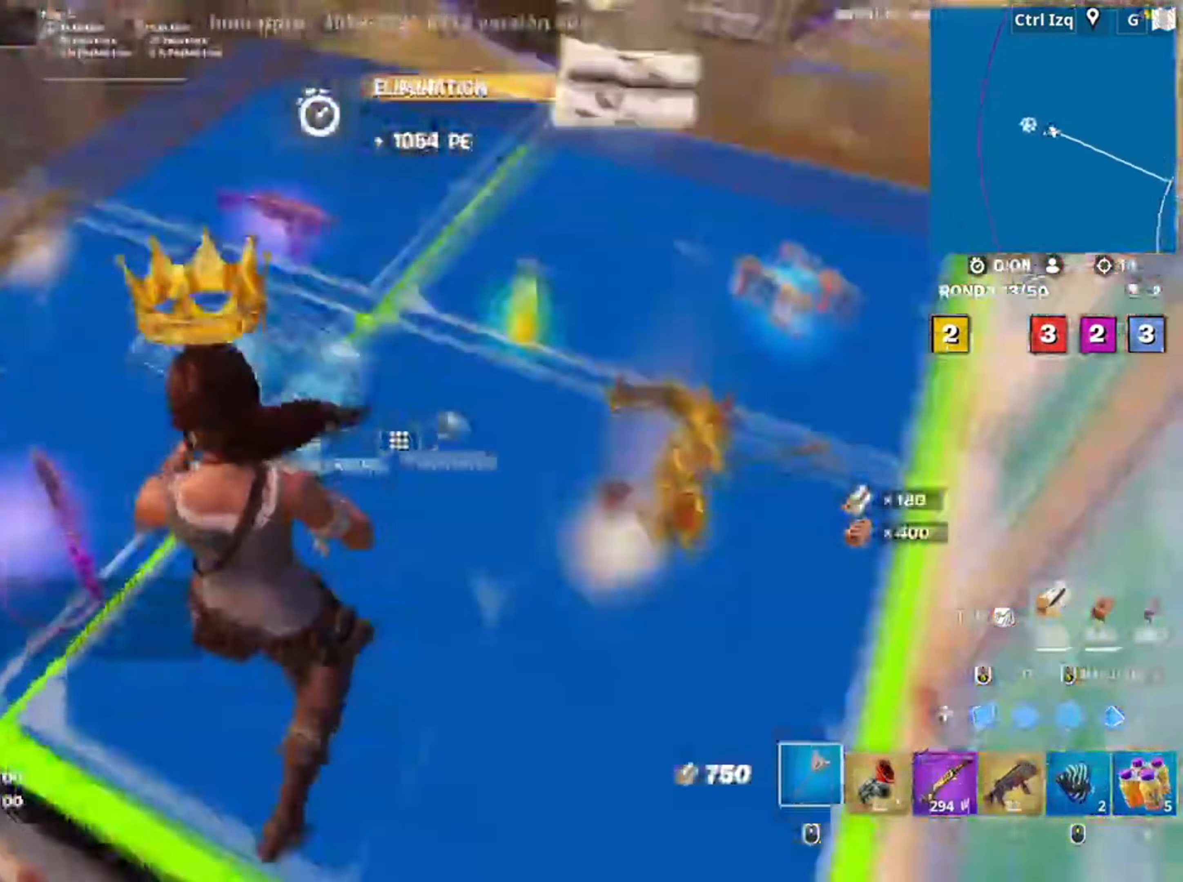
{"keys": ["w"], "mouse": ["left"], "events": [[17, "mouse_left", "down"], [100, "w", "down"], [150, "a", "up"], [150, "f", "down"], [150, "mouse_left", "up"], [200, "f", "up"], [417, "mouse_left", "down"]]}
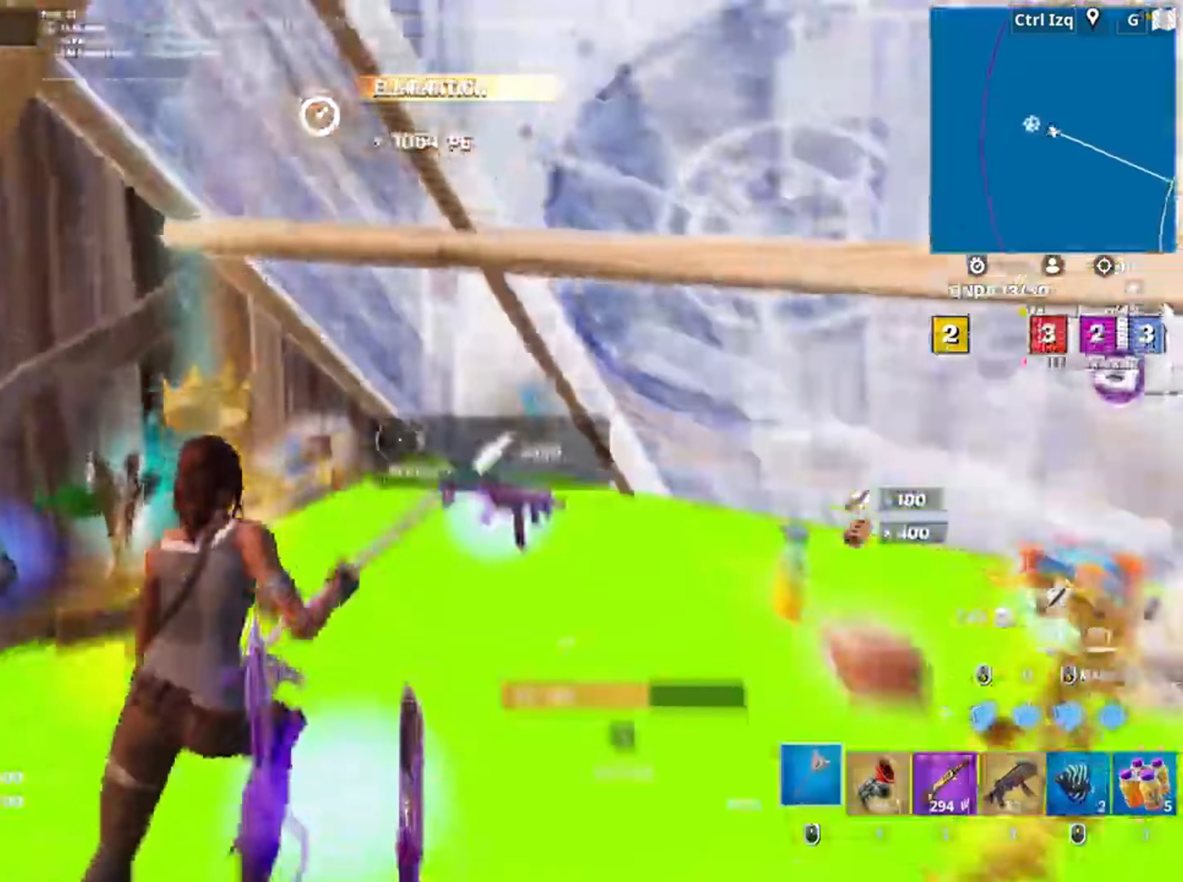
{"keys": [], "mouse": ["left"], "events": [[217, "w", "up"]]}
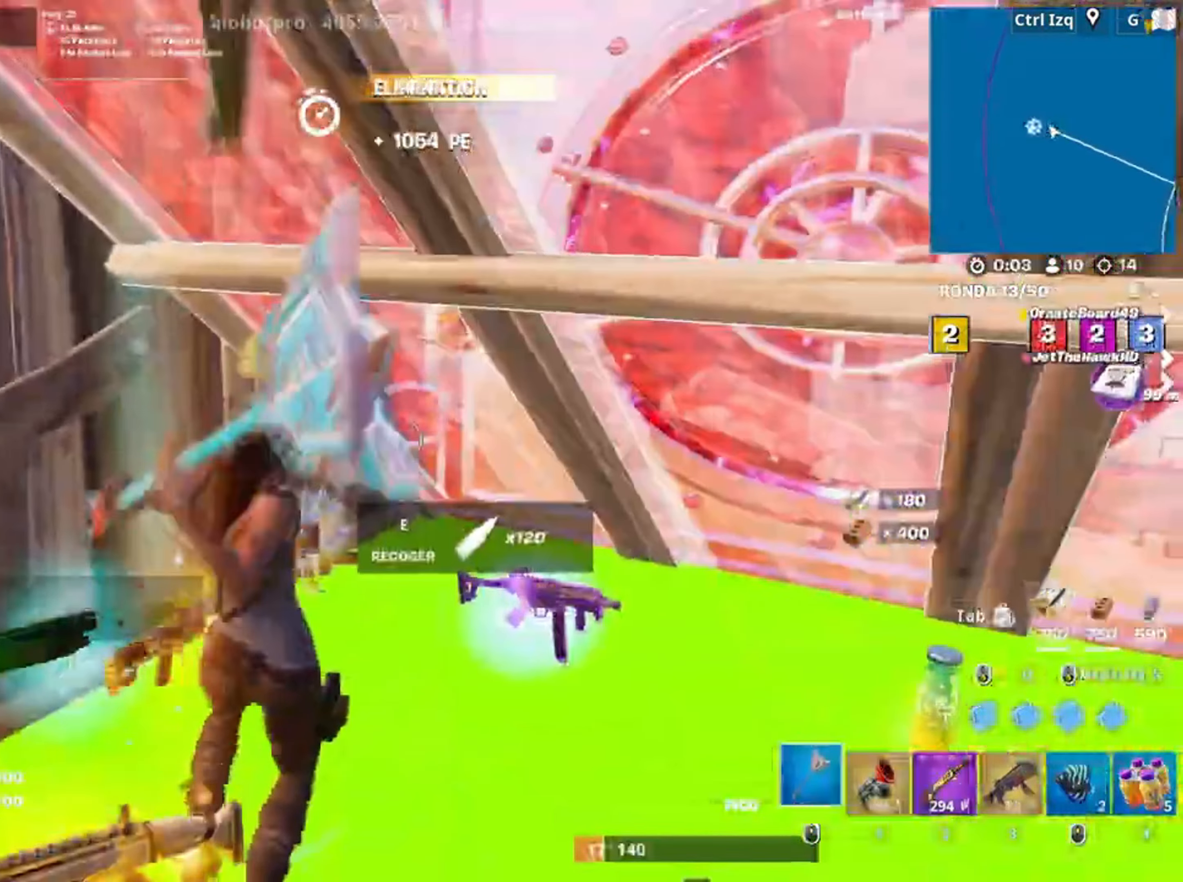
{"keys": [], "mouse": [], "events": [[183, "w", "down"], [383, "mouse_left", "up"], [433, "w", "up"]]}
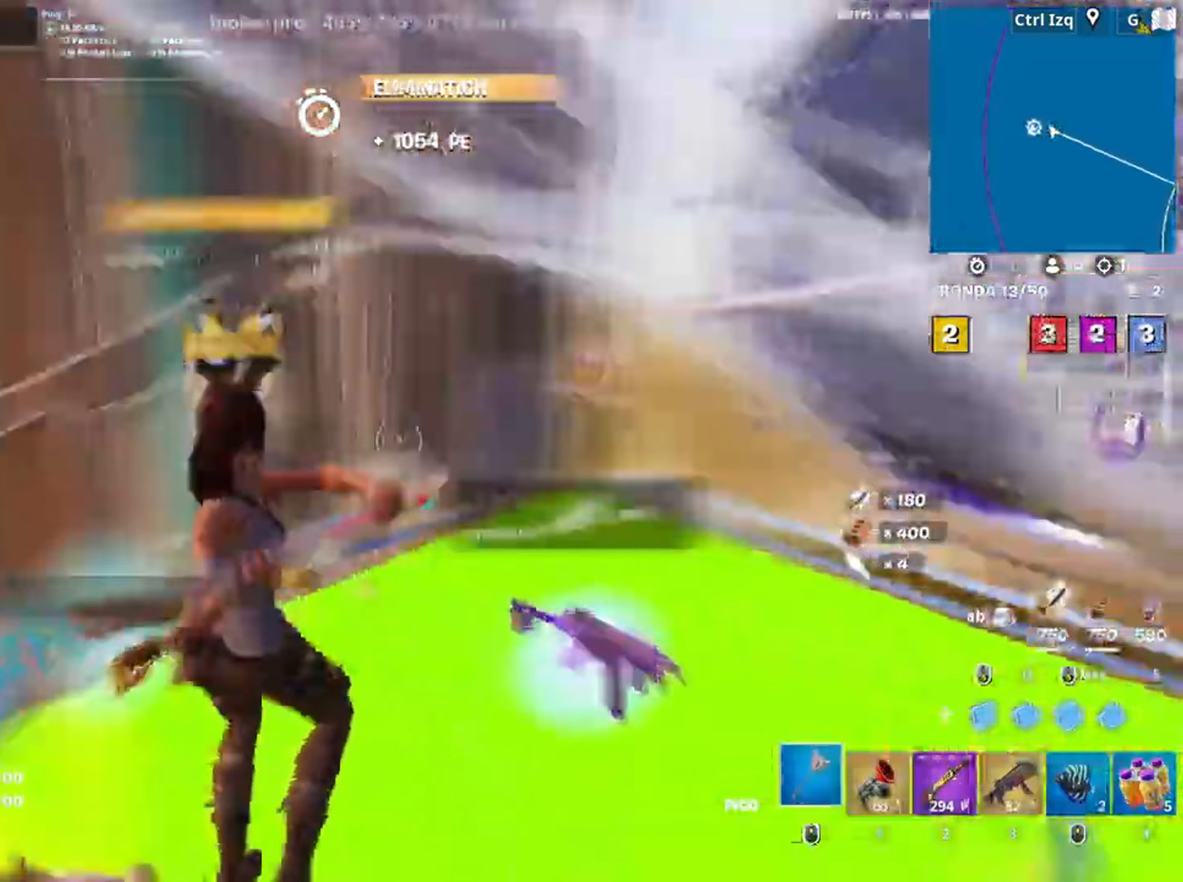
{"keys": ["e", "w"], "mouse": [], "events": [[17, "a", "down"], [17, "e", "down"], [50, "e", "up"], [283, "e", "down"], [350, "e", "up"], [417, "e", "down"], [417, "w", "down"], [433, "a", "up"]]}
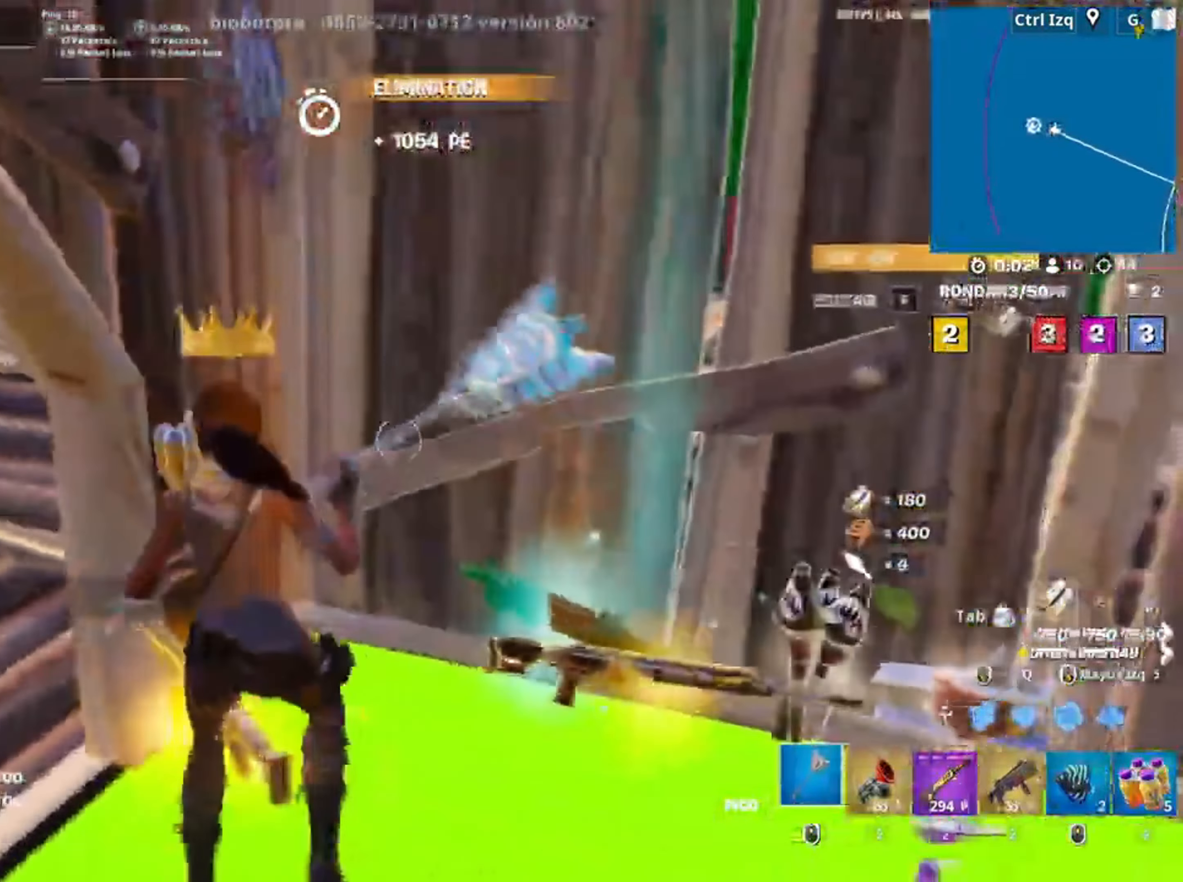
{"keys": ["w"], "mouse": ["left"], "events": [[33, "e", "up"], [83, "e", "down"], [117, "w", "up"], [183, "e", "up"], [300, "f", "down"], [350, "mouse_left", "down"], [367, "f", "up"], [383, "w", "down"]]}
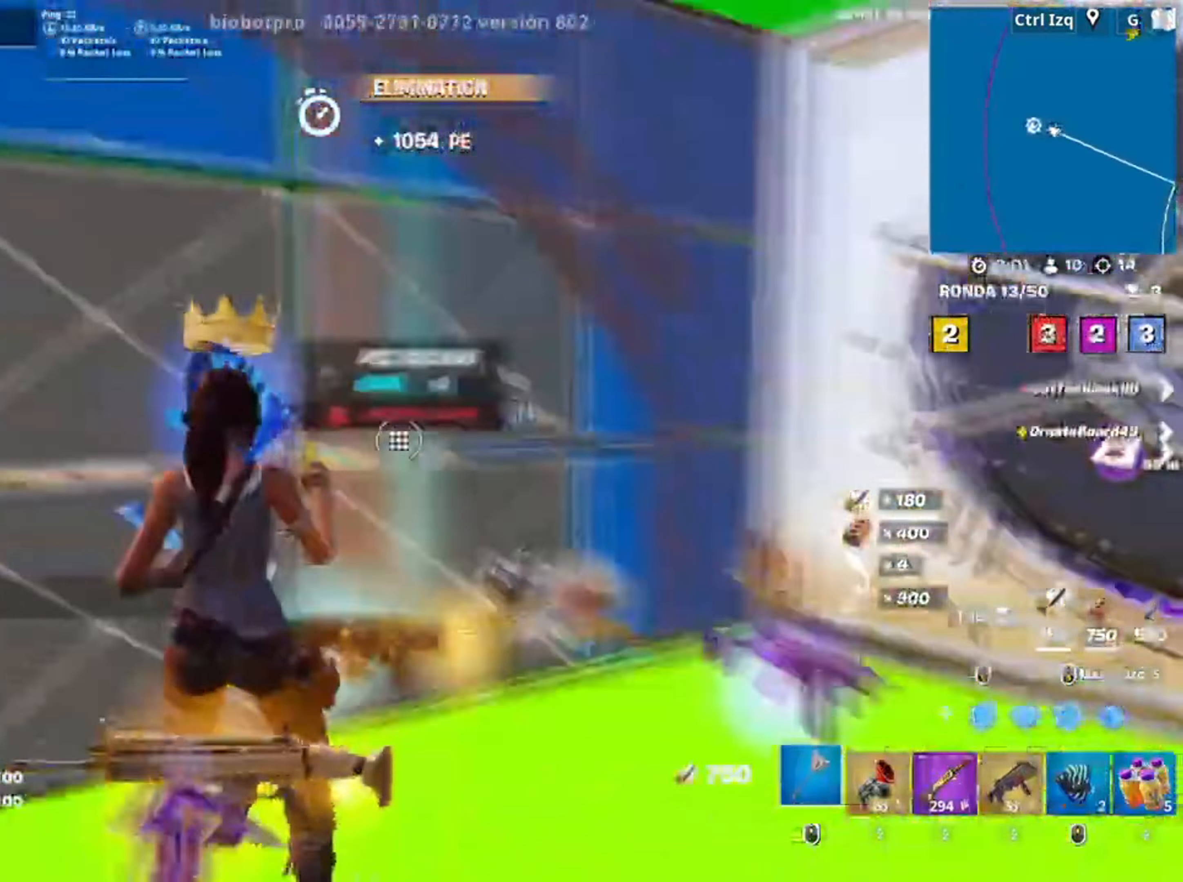
{"keys": [], "mouse": [], "events": [[83, "f", "down"], [83, "mouse_left", "up"], [150, "f", "up"], [283, "f", "down"], [383, "f", "up"], [417, "w", "up"]]}
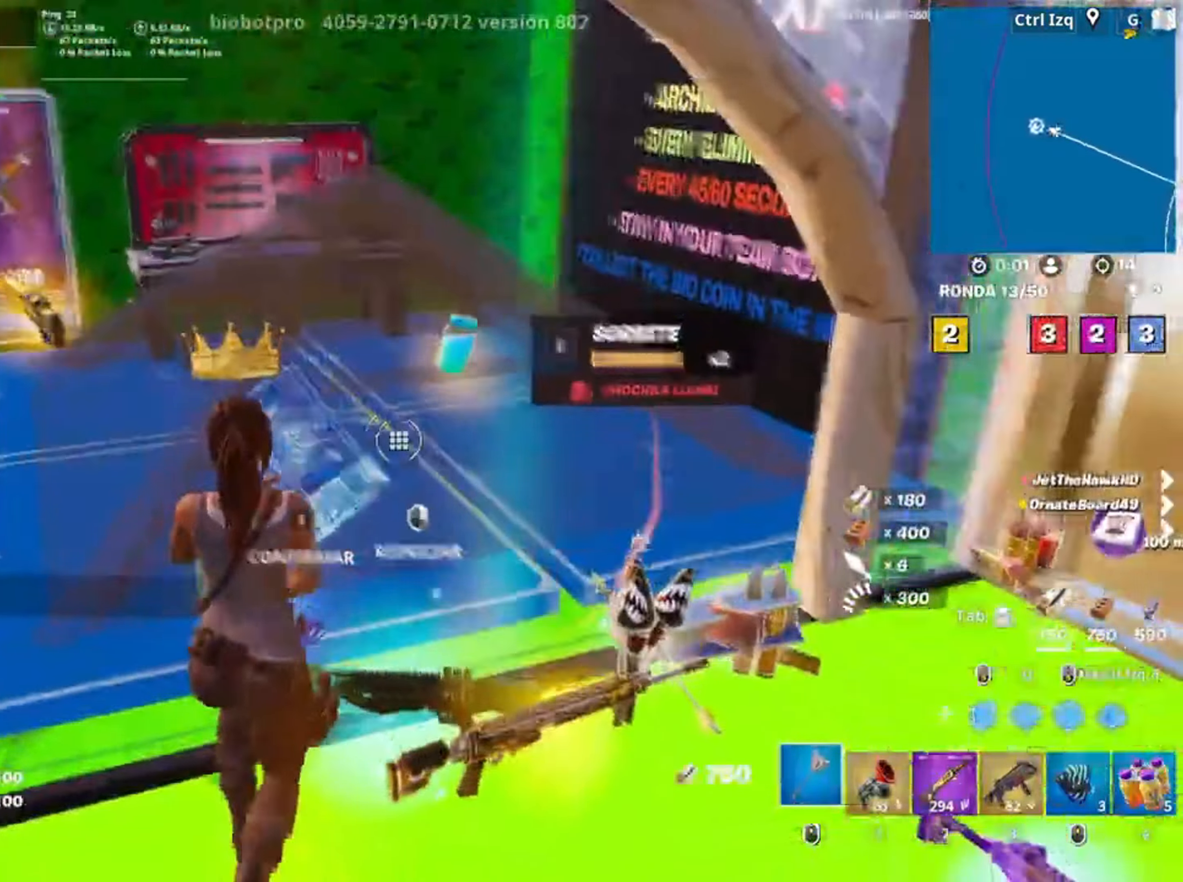
{"keys": ["4", "w"], "mouse": [], "events": [[150, "mouse_left", "down"], [150, "w", "down"], [250, "f", "down"], [300, "f", "up"], [300, "mouse_left", "up"], [417, "4", "down"]]}
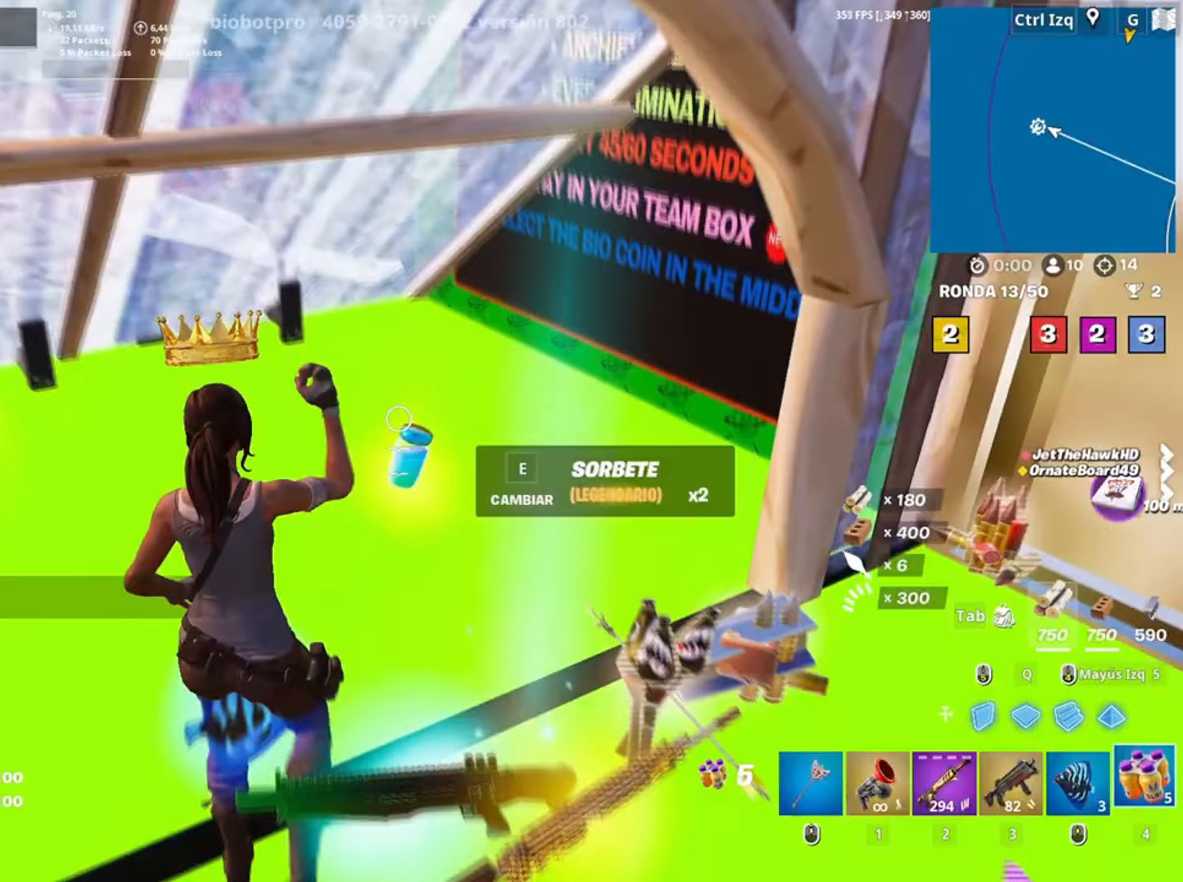
{"keys": [], "mouse": [], "events": [[17, "4", "up"], [117, "e", "down"], [117, "w", "up"], [233, "e", "up"], [383, "a", "down"], [400, "mouse_wheel", "down"], [483, "a", "up"], [483, "mouse_wheel", "up"]]}
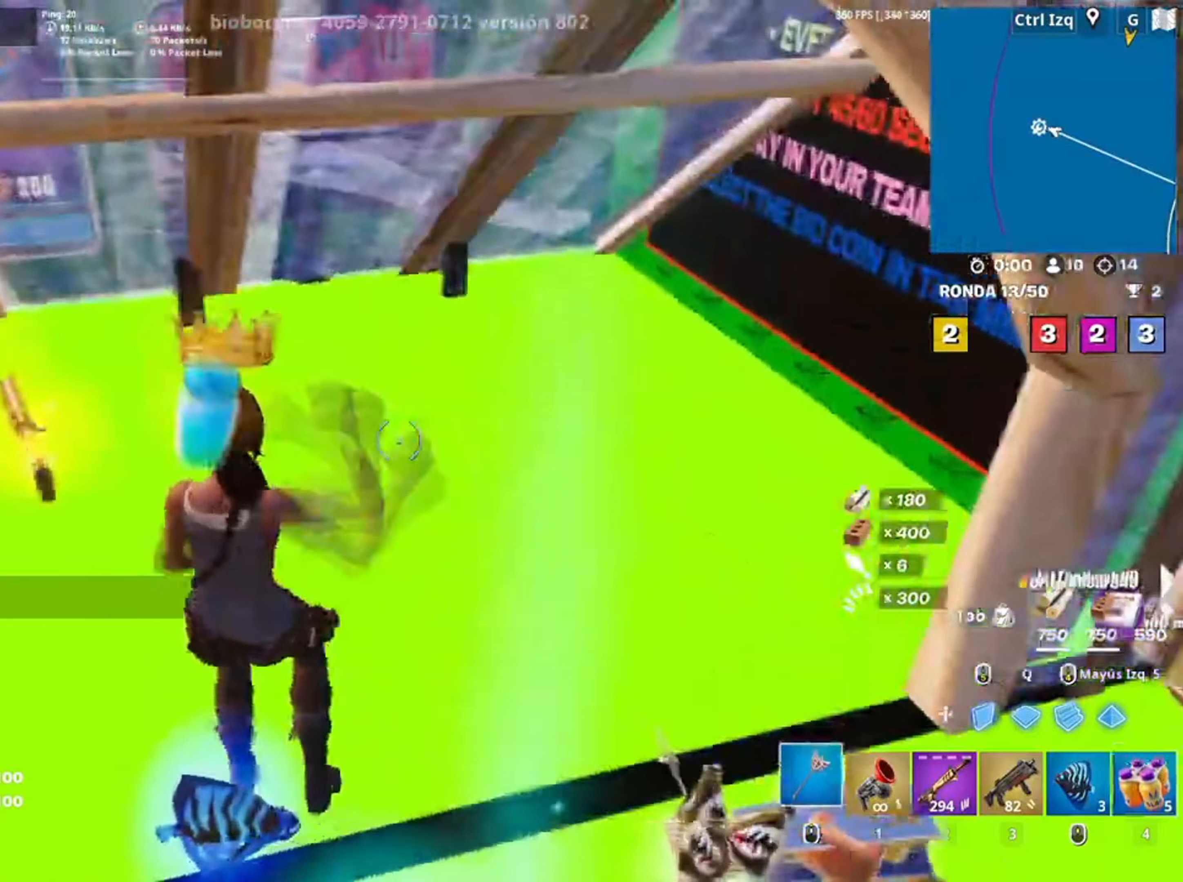
{"keys": [], "mouse": [], "events": []}
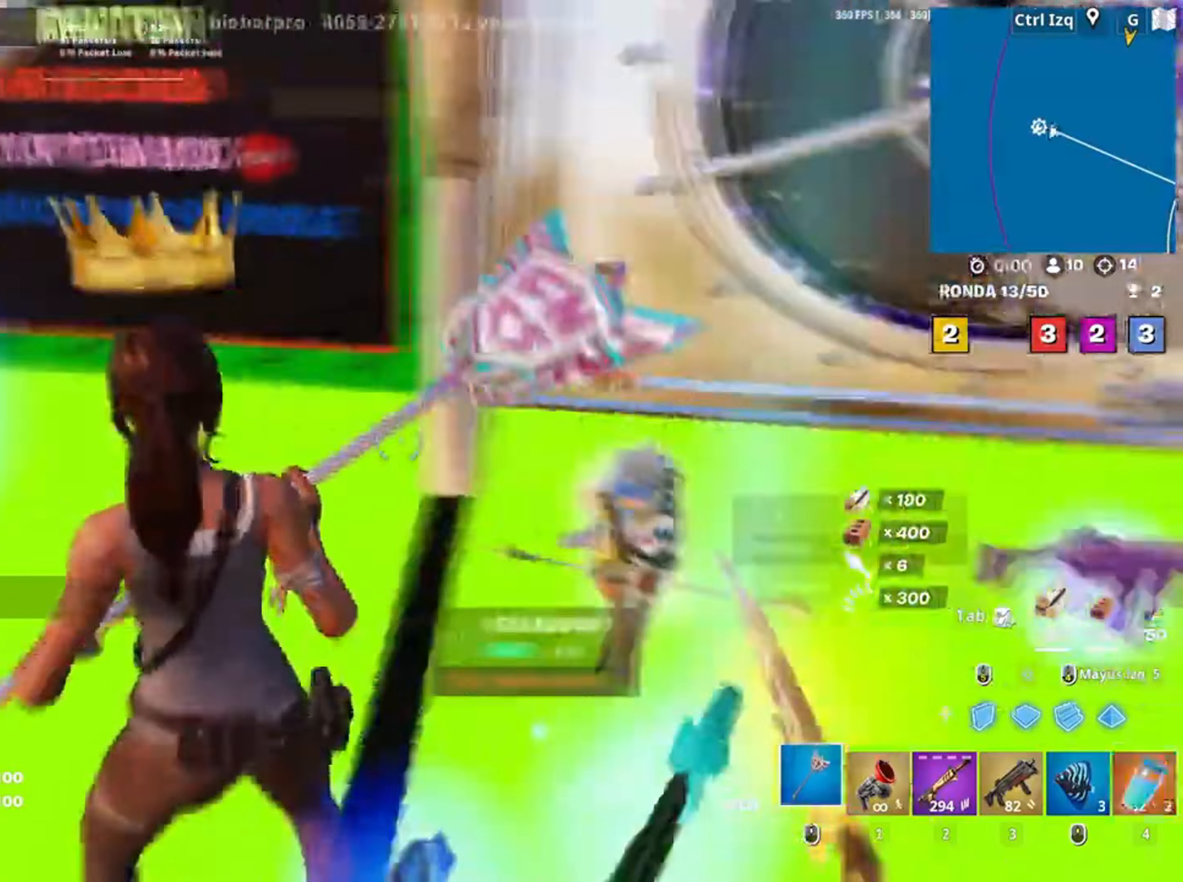
{"keys": ["w"], "mouse": [], "events": [[283, "w", "down"]]}
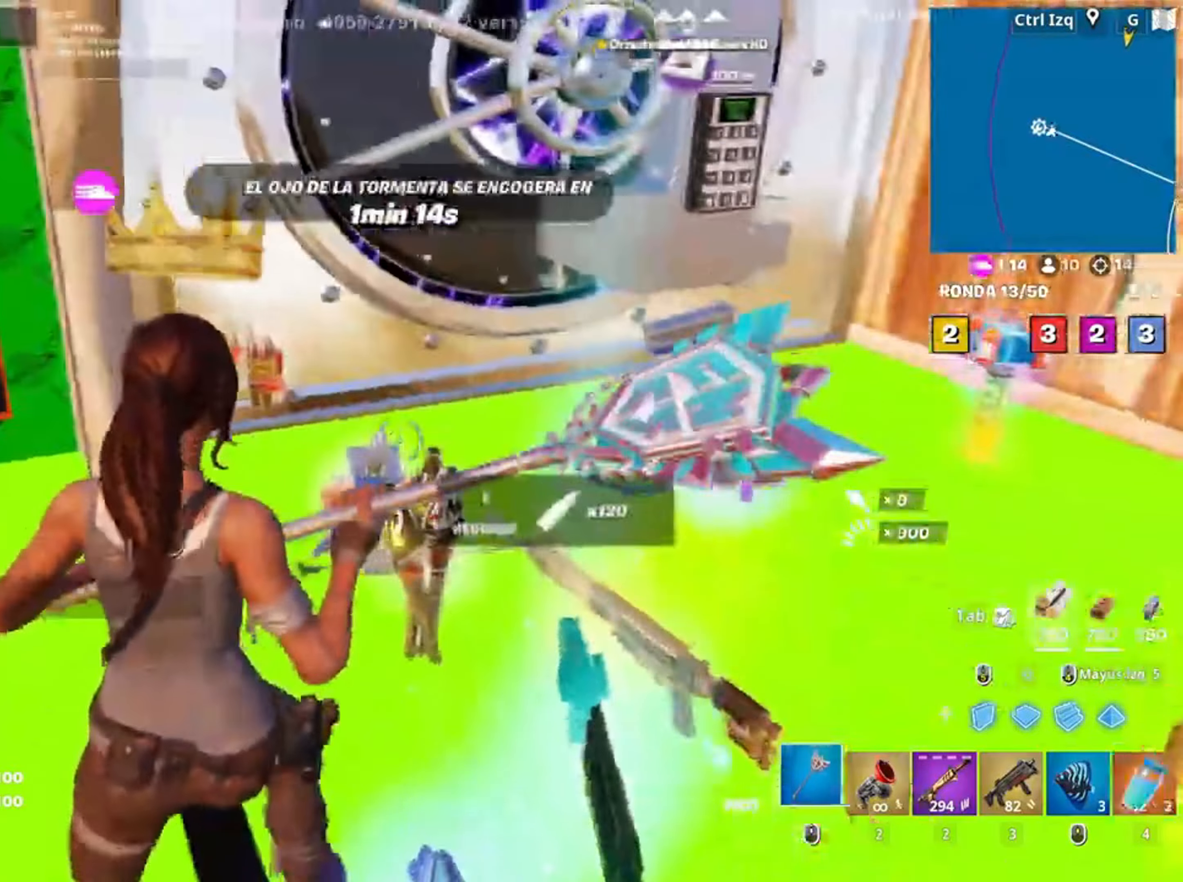
{"keys": ["w"], "mouse": [], "events": [[117, "e", "down"], [183, "e", "up"], [250, "e", "down"], [350, "e", "up"], [450, "e", "down"], [500, "e", "up"]]}